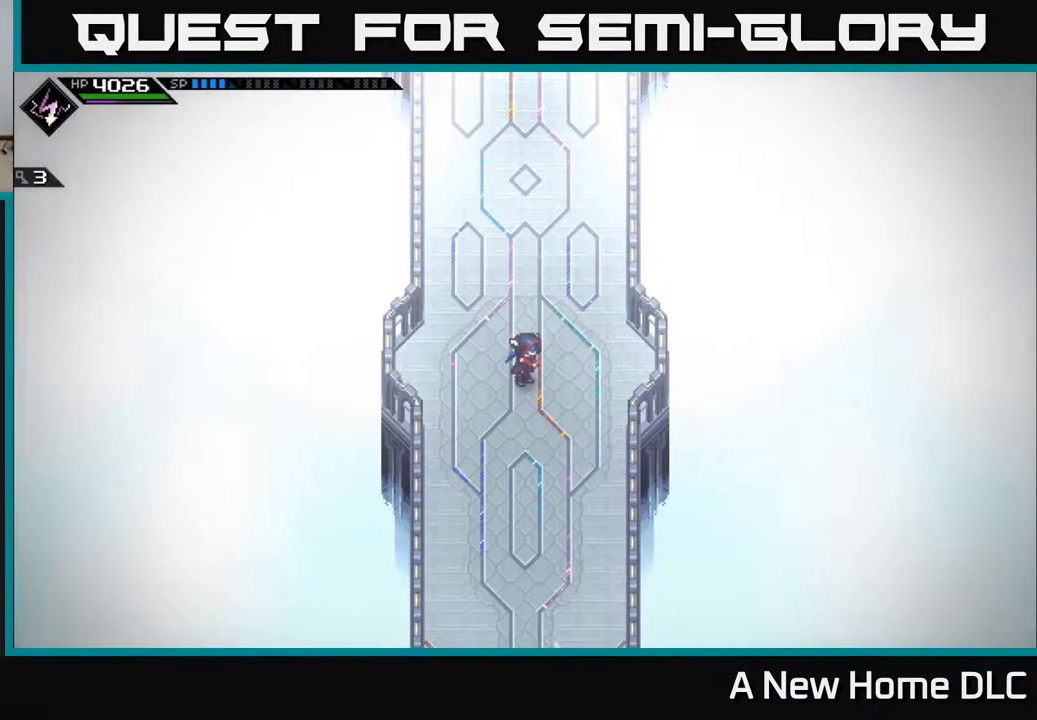
Gameplay with a controller (Xbox layout); each line is a JSON object with the inputs held at the frame after it. "events" lists button and stick changes between this image and that frame as [ms after this image, input, new state], when the widget could be followed in between.
{"buttons": [], "left_stick": "up", "right_stick": "center", "events": [[133, "left_stick", "up-right"], [250, "left_stick", "center"], [467, "left_stick", "up"]]}
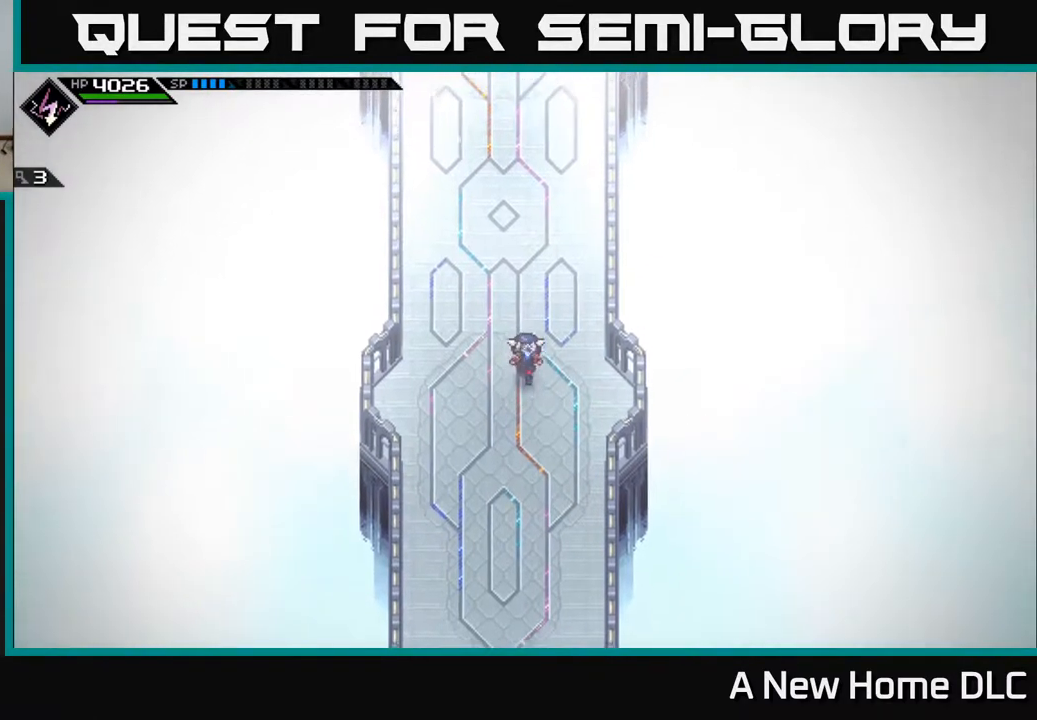
{"buttons": [], "left_stick": "up", "right_stick": "center", "events": [[350, "L1", "down"], [467, "L1", "up"]]}
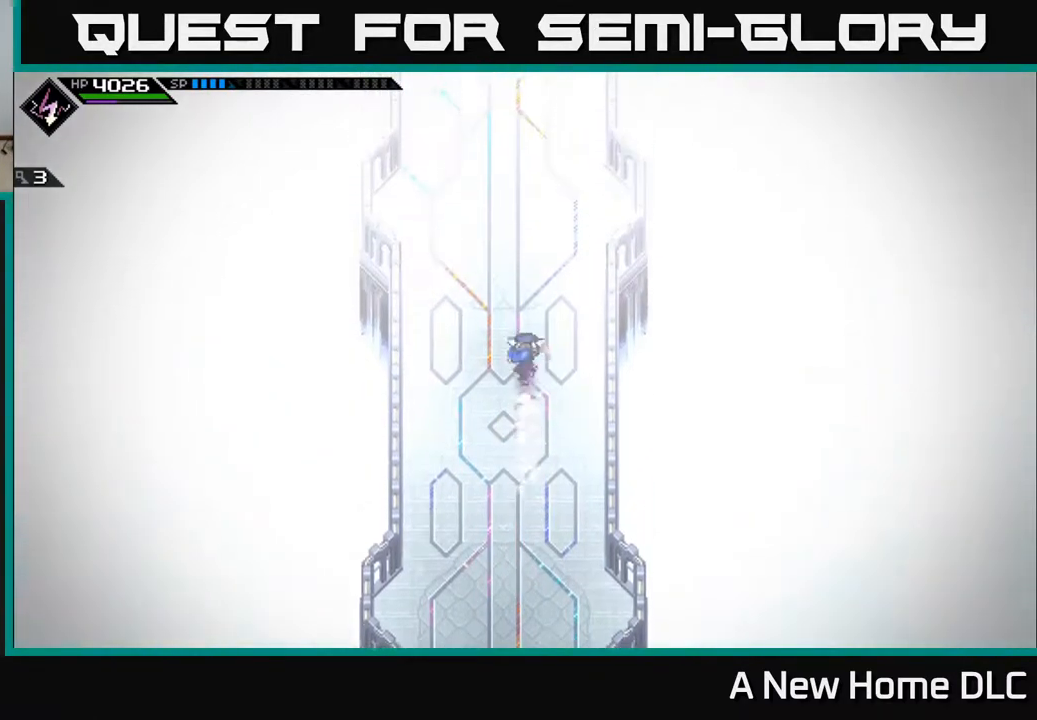
{"buttons": [], "left_stick": "up", "right_stick": "center", "events": []}
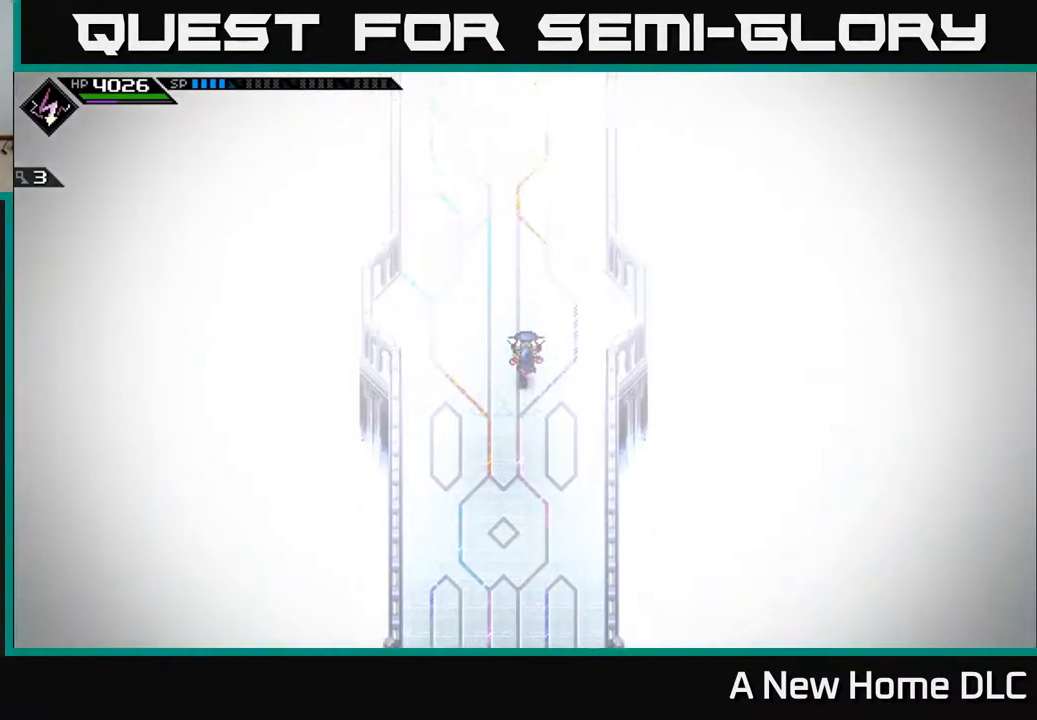
{"buttons": [], "left_stick": "up", "right_stick": "center", "events": []}
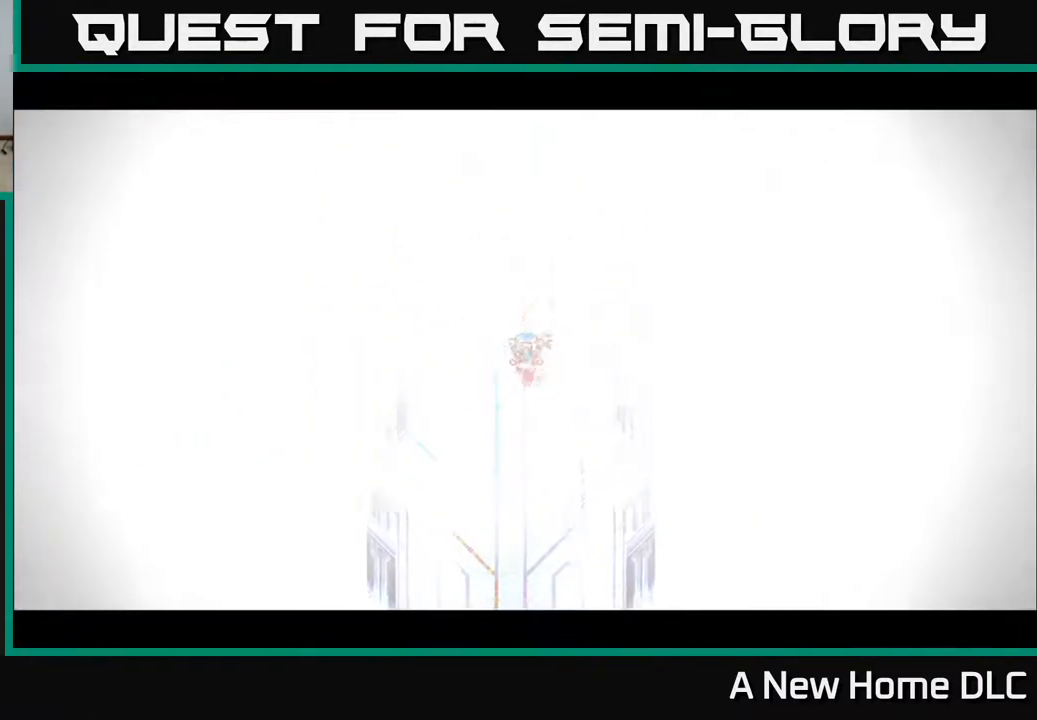
{"buttons": [], "left_stick": "center", "right_stick": "center", "events": [[250, "left_stick", "center"]]}
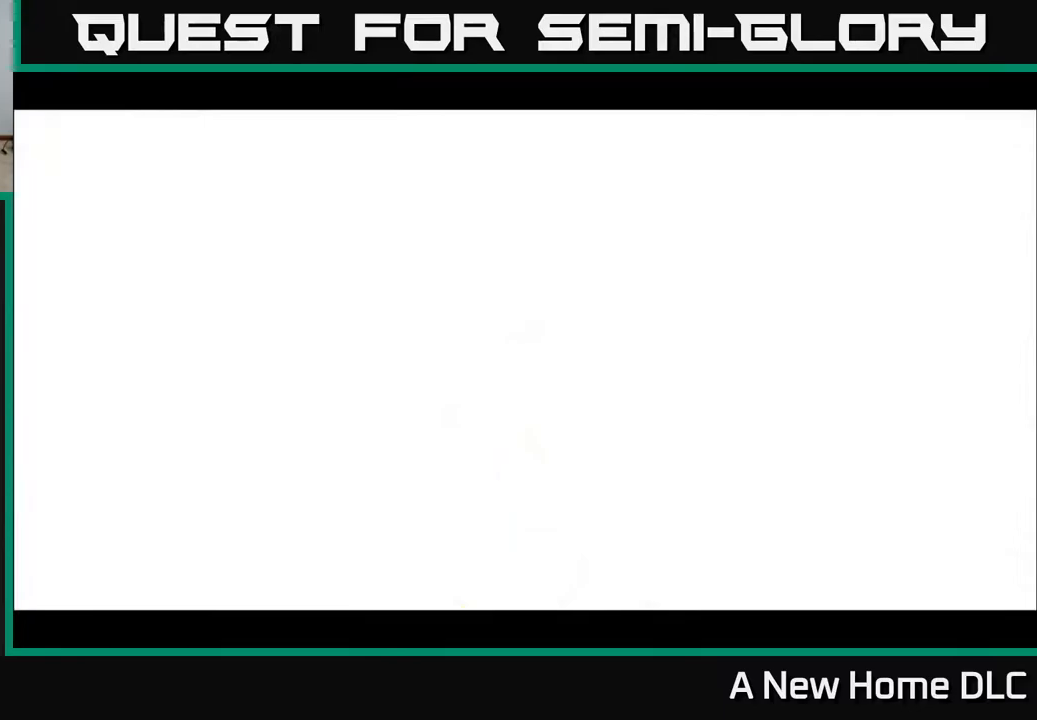
{"buttons": [], "left_stick": "center", "right_stick": "center", "events": [[417, "Y", "down"], [467, "Y", "up"]]}
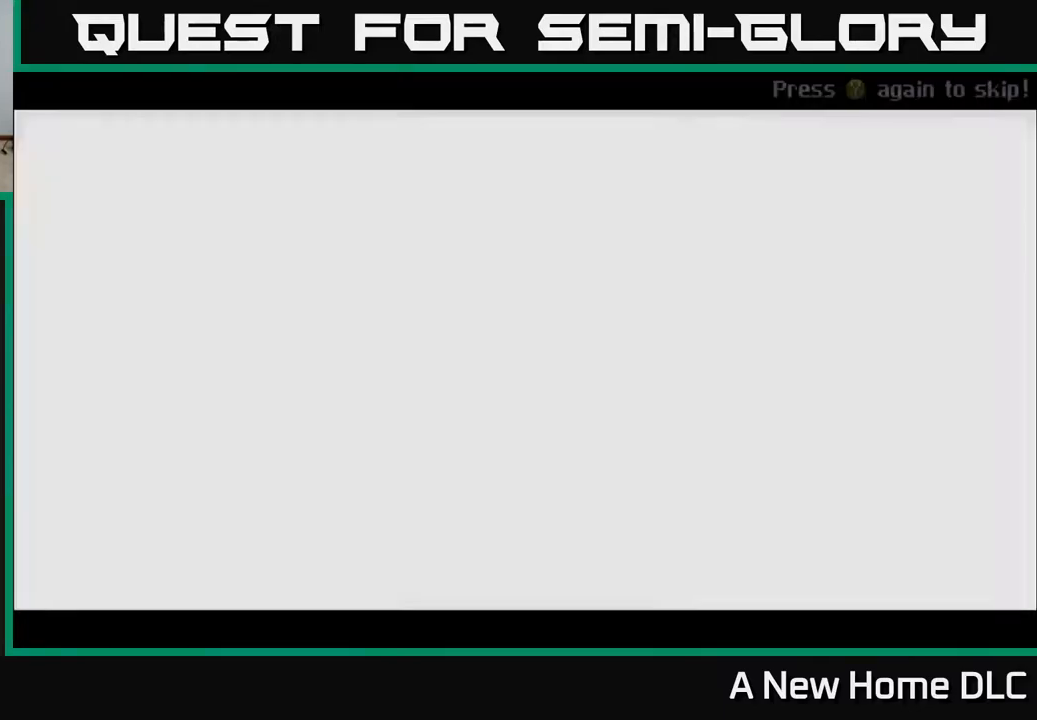
{"buttons": [], "left_stick": "center", "right_stick": "center", "events": [[33, "Y", "down"], [100, "Y", "up"], [333, "A", "down"], [417, "A", "up"]]}
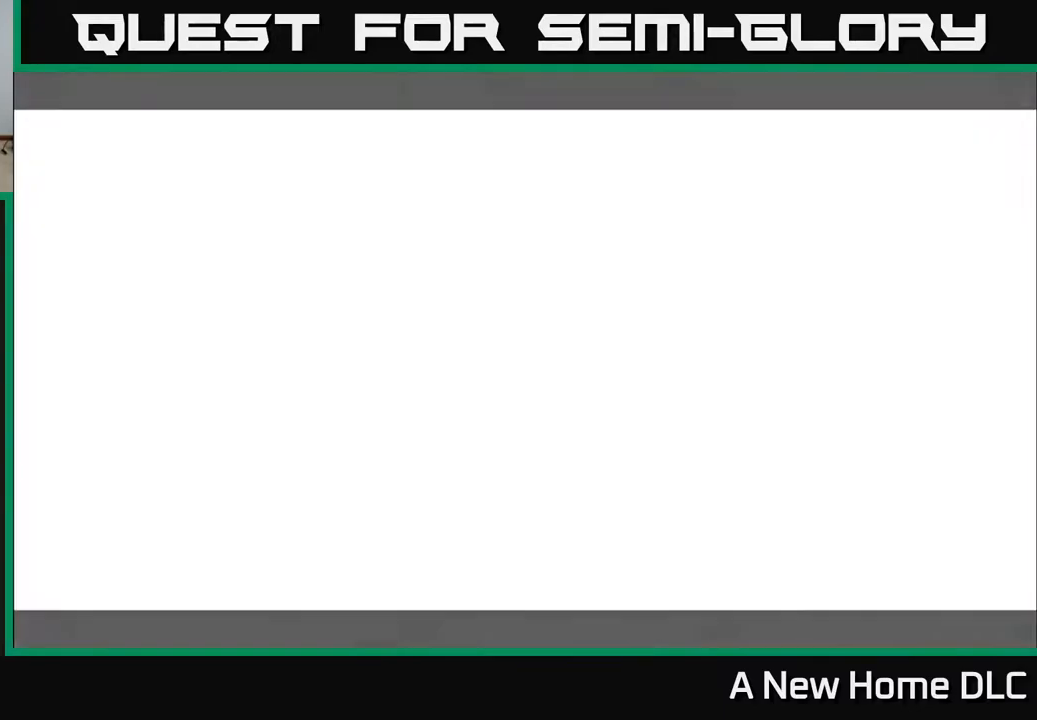
{"buttons": [], "left_stick": "center", "right_stick": "center", "events": []}
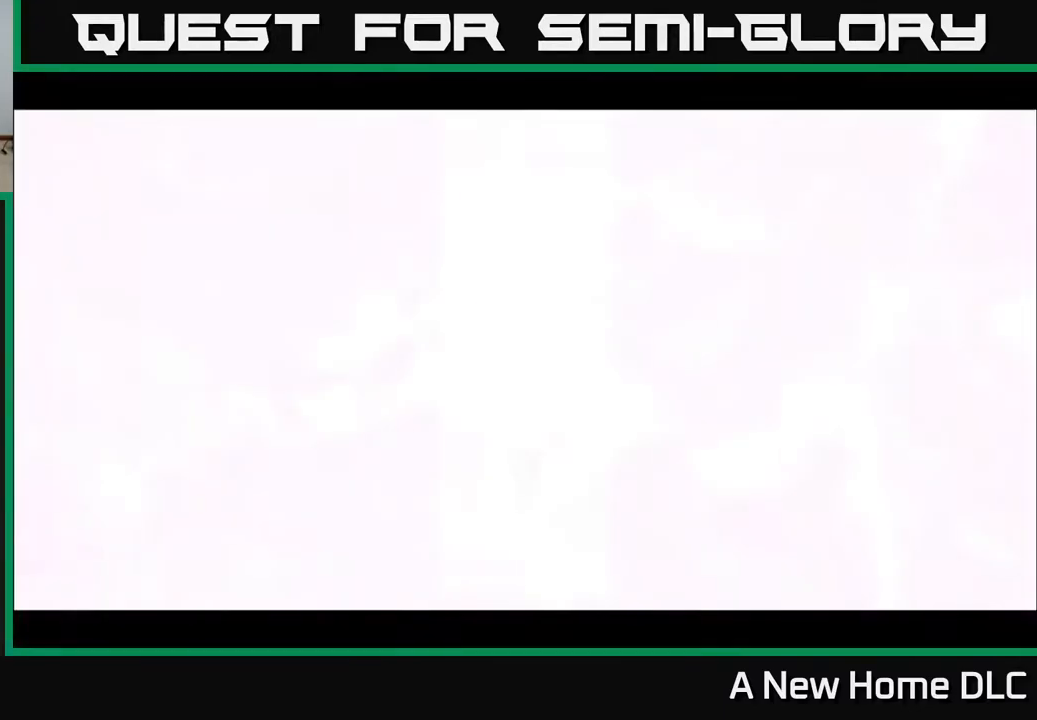
{"buttons": ["Y"], "left_stick": "center", "right_stick": "center", "events": [[350, "Y", "down"], [400, "Y", "up"], [483, "Y", "down"]]}
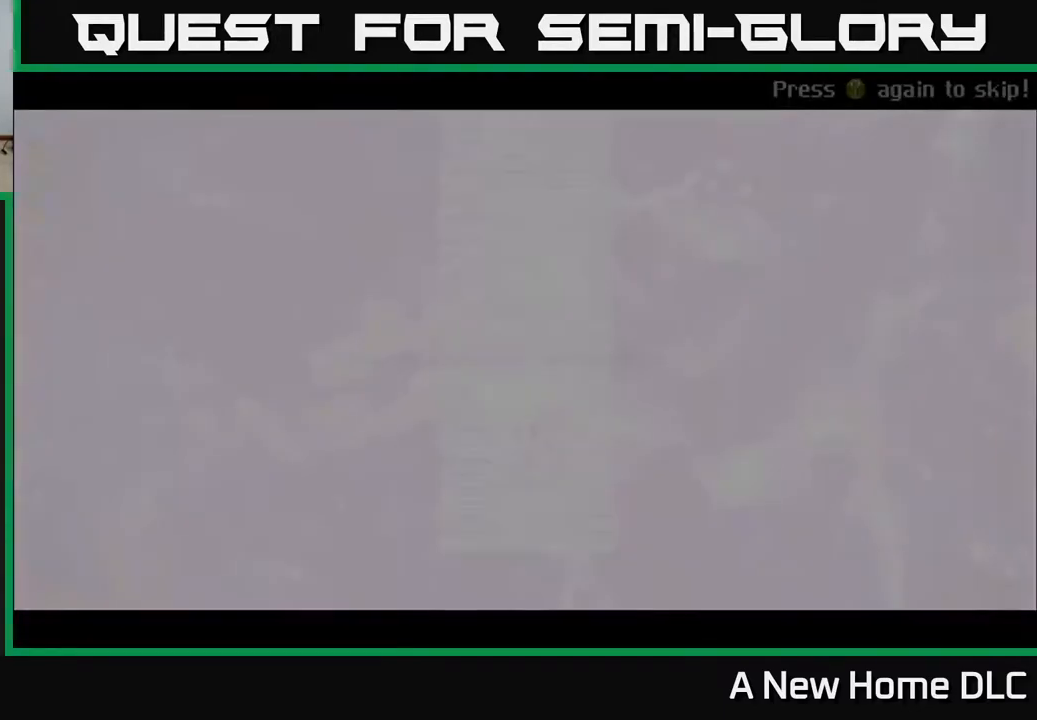
{"buttons": ["A"], "left_stick": "center", "right_stick": "center", "events": [[50, "Y", "up"], [150, "Y", "down"], [217, "Y", "up"], [483, "A", "down"]]}
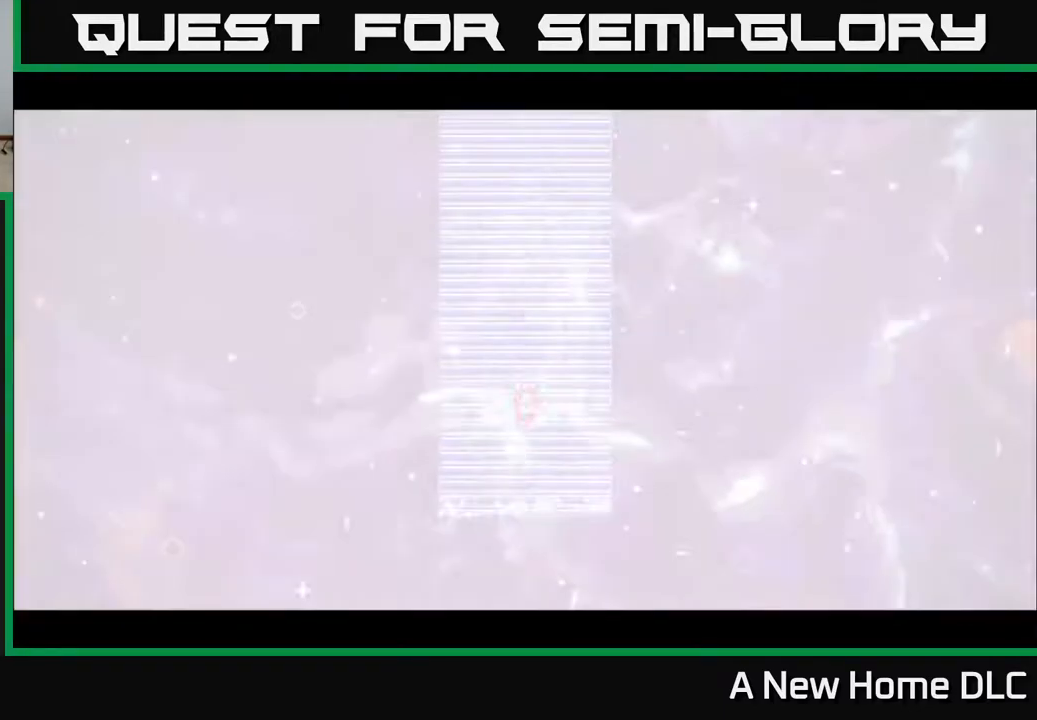
{"buttons": [], "left_stick": "center", "right_stick": "center", "events": [[67, "A", "up"]]}
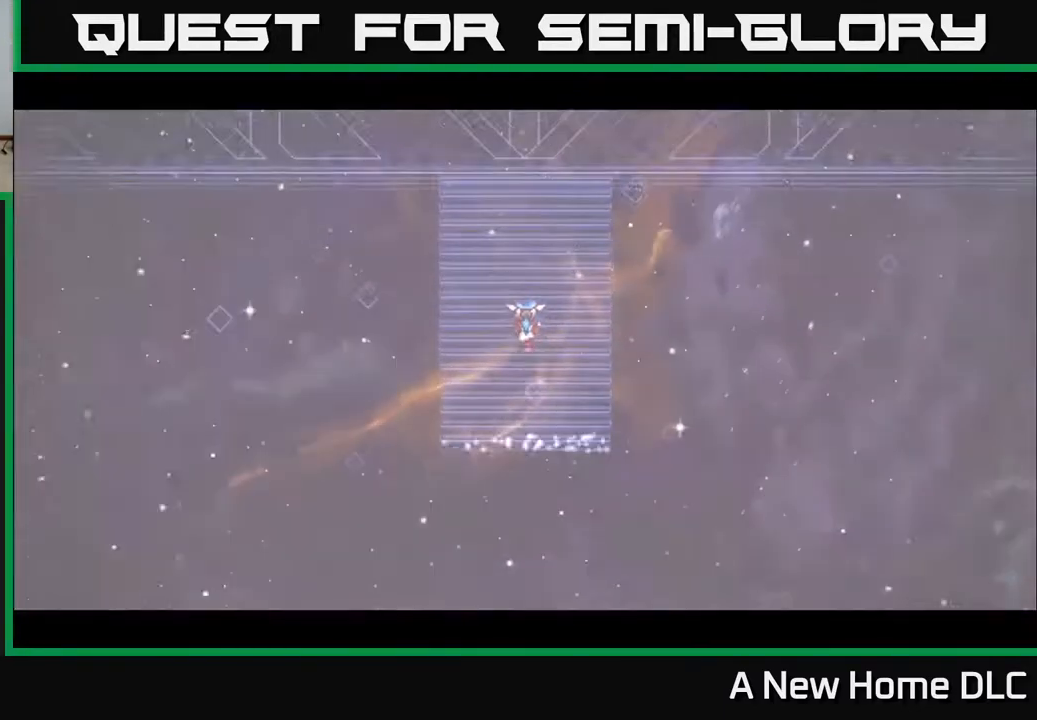
{"buttons": [], "left_stick": "center", "right_stick": "center", "events": []}
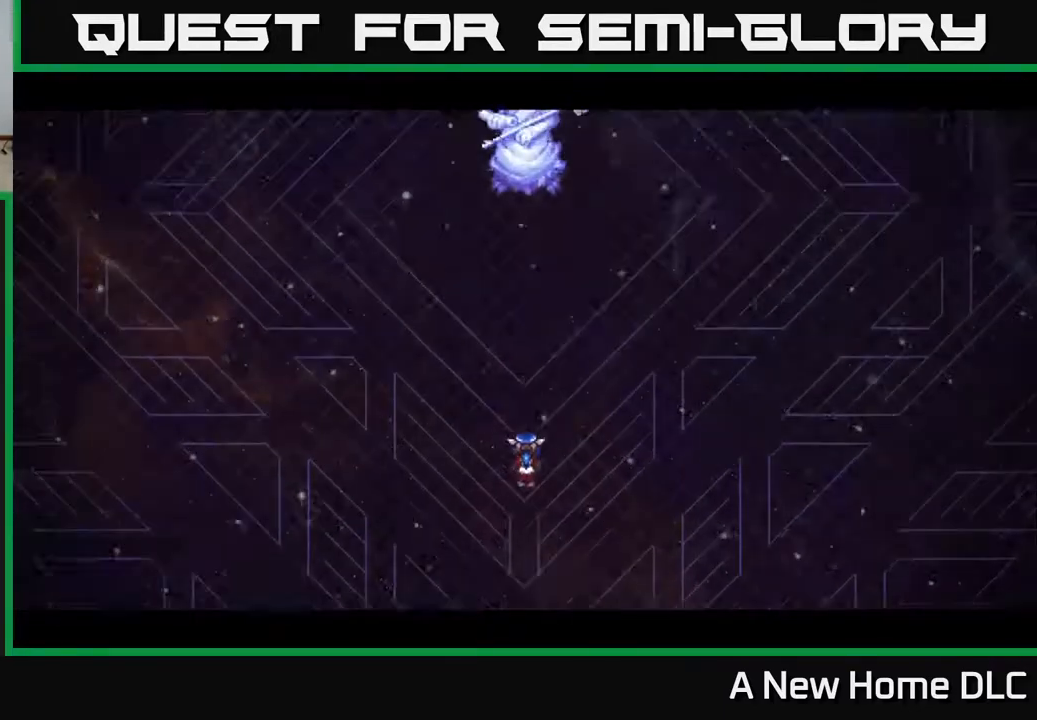
{"buttons": [], "left_stick": "center", "right_stick": "center", "events": []}
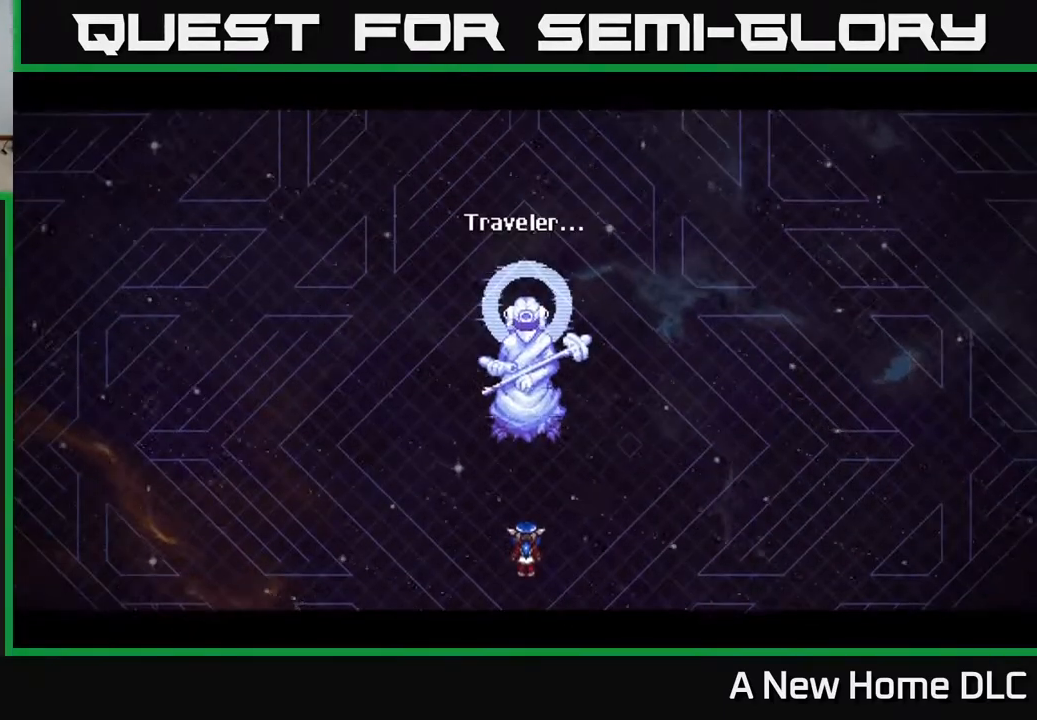
{"buttons": [], "left_stick": "center", "right_stick": "center", "events": []}
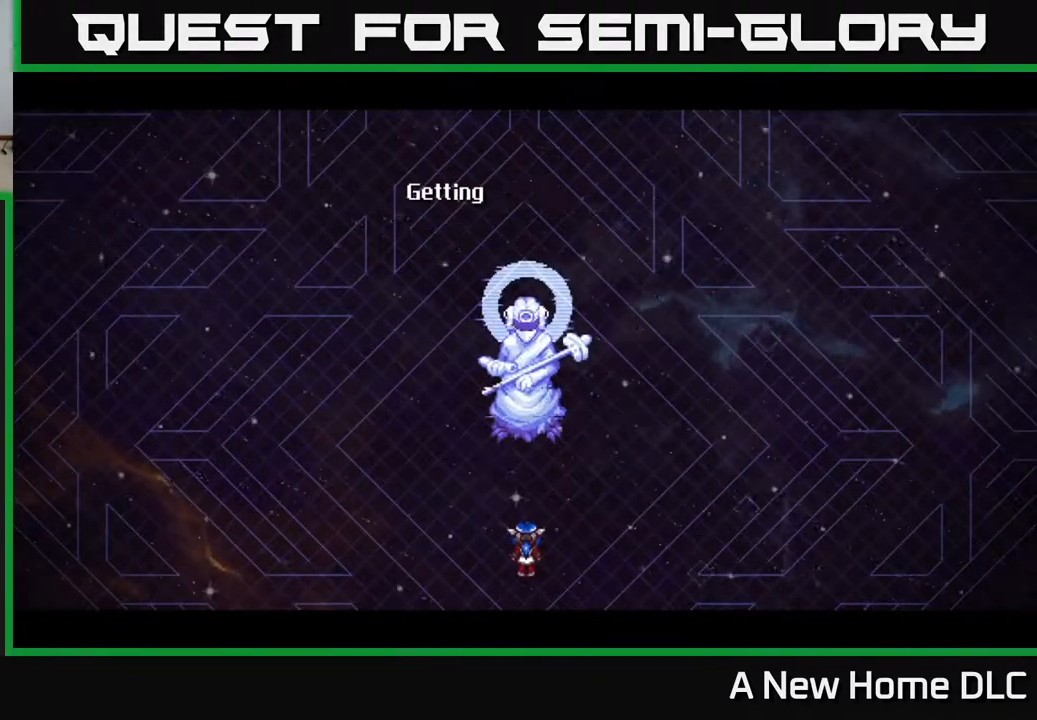
{"buttons": ["A"], "left_stick": "center", "right_stick": "center", "events": [[483, "A", "down"]]}
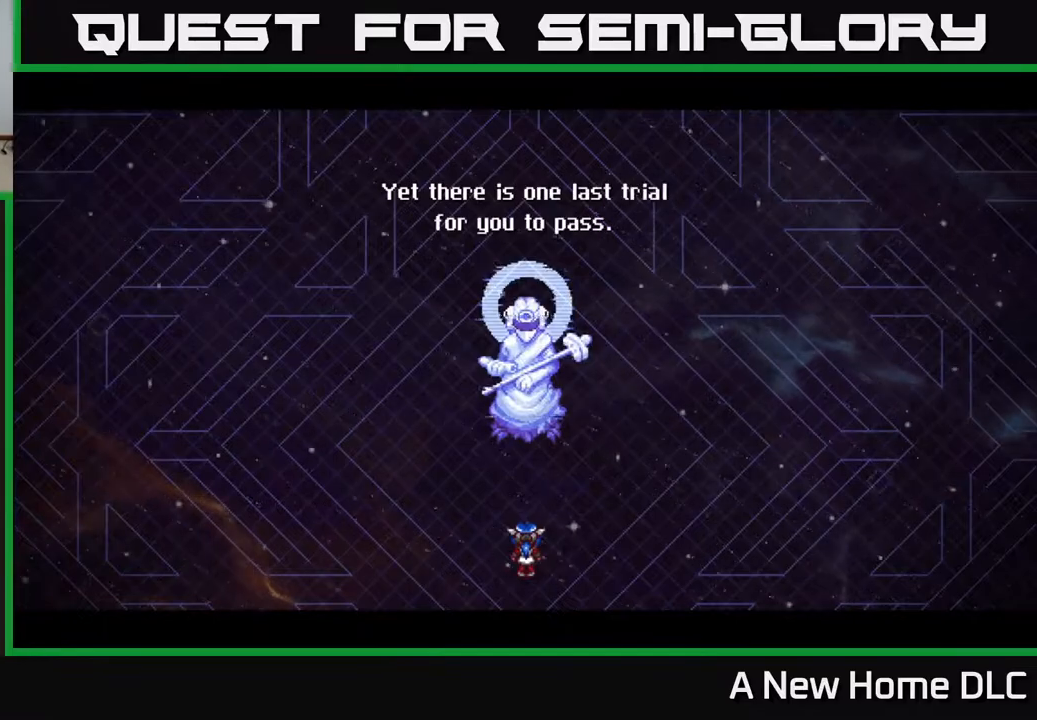
{"buttons": [], "left_stick": "center", "right_stick": "center", "events": [[167, "A", "up"], [250, "A", "down"], [367, "A", "up"]]}
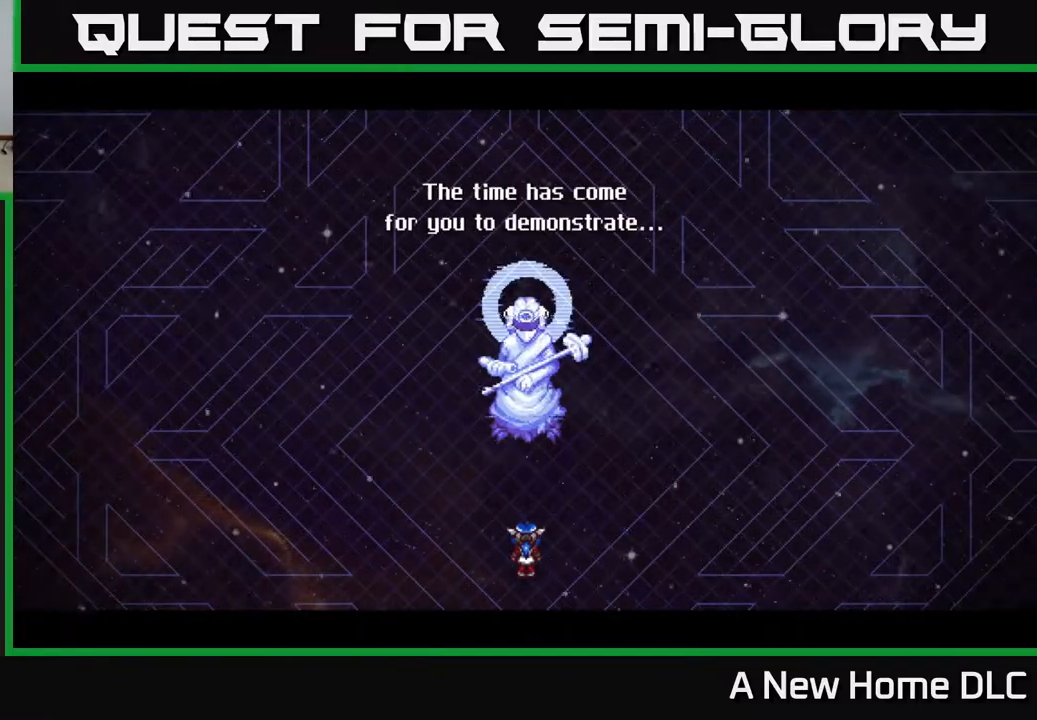
{"buttons": [], "left_stick": "center", "right_stick": "center", "events": [[400, "Y", "down"], [500, "Y", "up"]]}
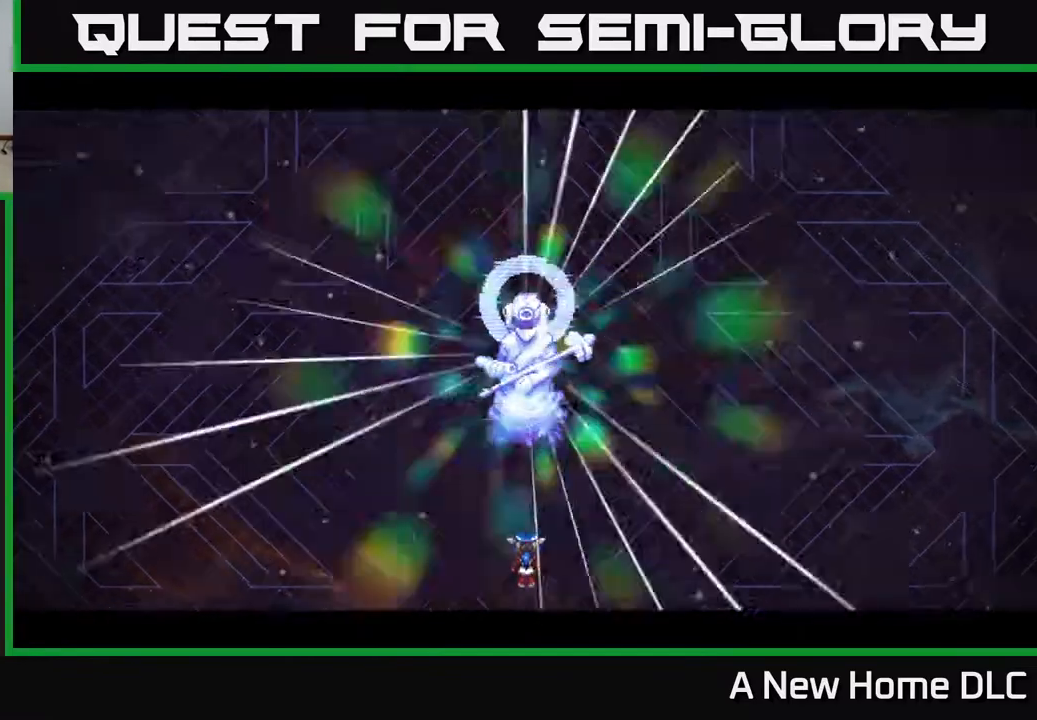
{"buttons": [], "left_stick": "center", "right_stick": "center", "events": []}
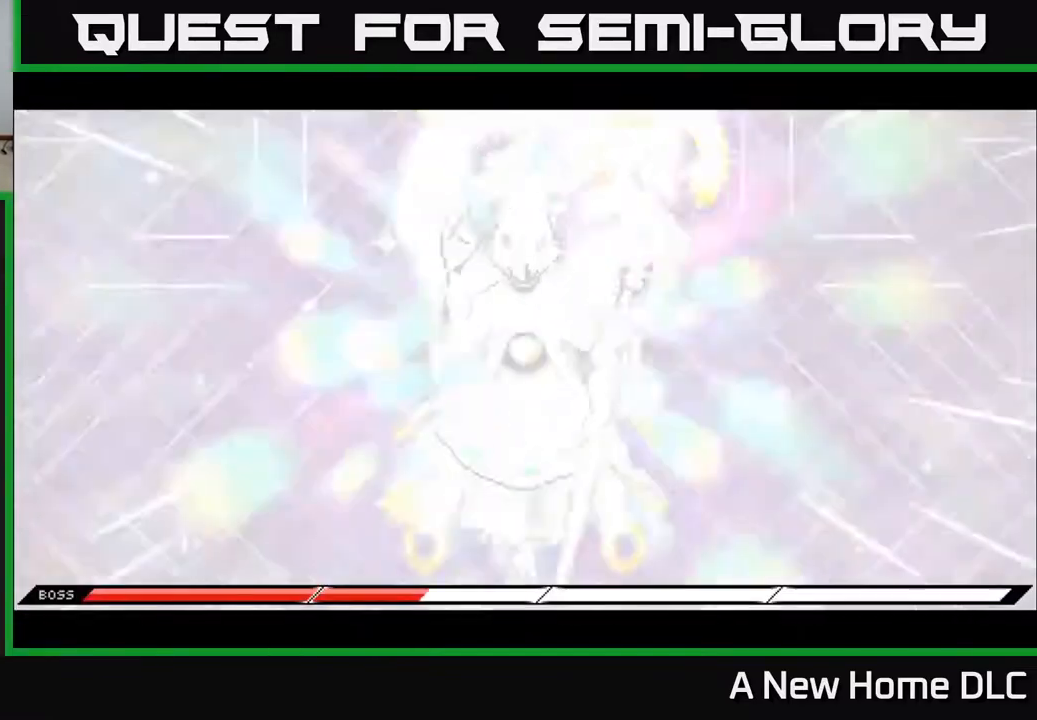
{"buttons": [], "left_stick": "center", "right_stick": "center", "events": []}
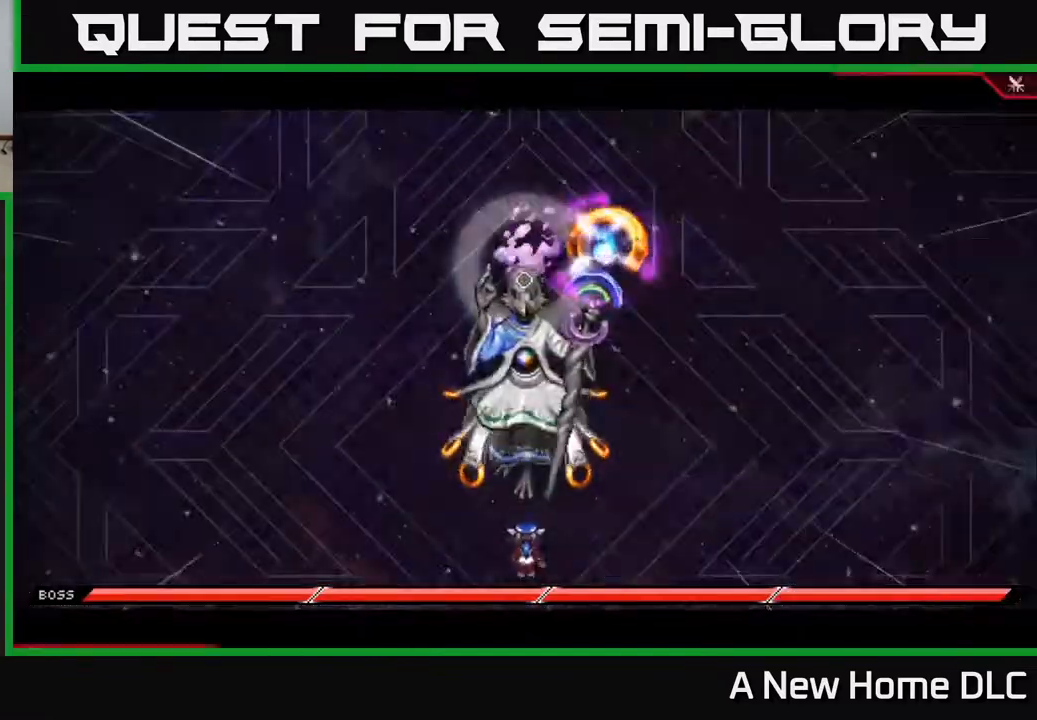
{"buttons": [], "left_stick": "center", "right_stick": "center", "events": []}
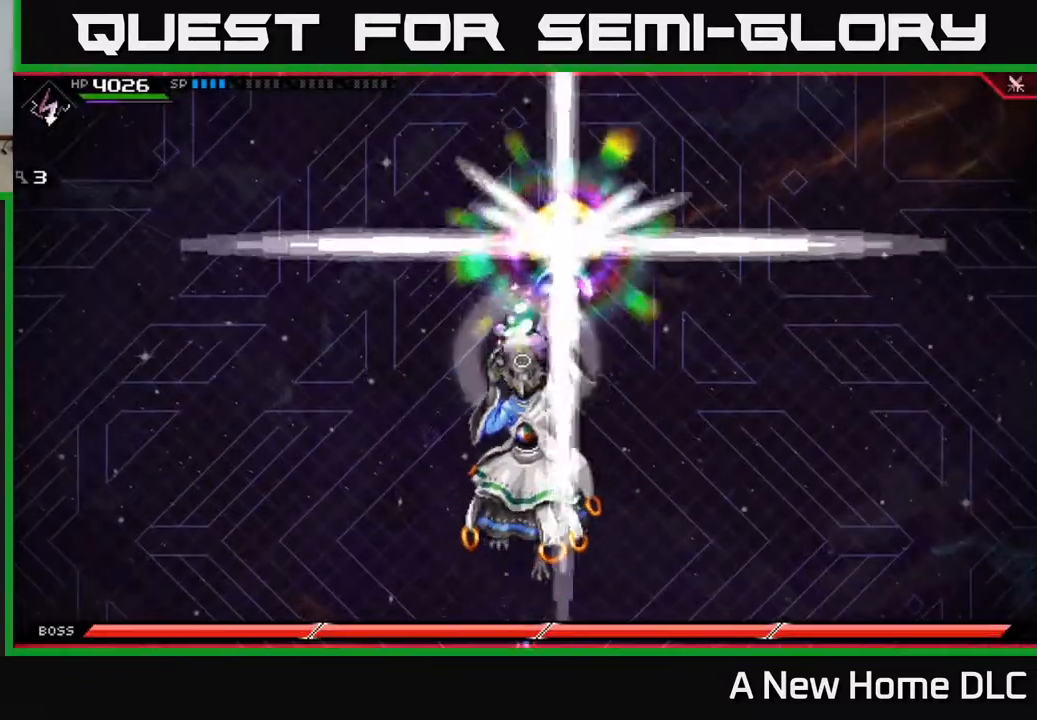
{"buttons": [], "left_stick": "up", "right_stick": "center", "events": [[183, "right_stick", "up-left"], [300, "right_stick", "center"], [400, "left_stick", "up"]]}
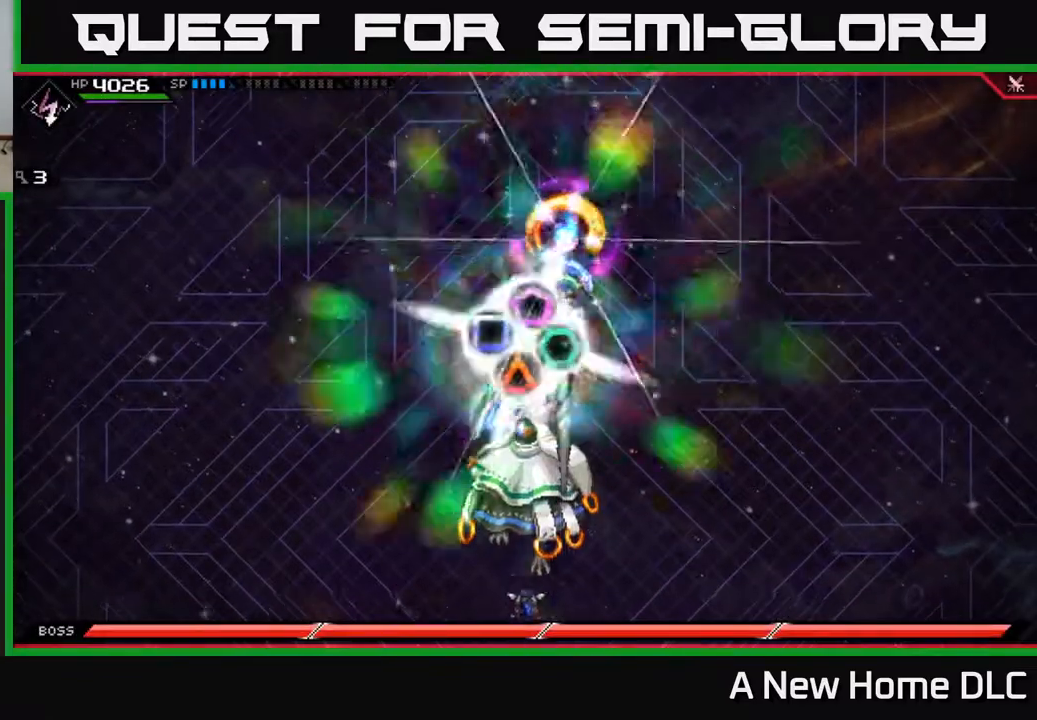
{"buttons": [], "left_stick": "left", "right_stick": "center", "events": [[367, "left_stick", "center"], [483, "left_stick", "left"]]}
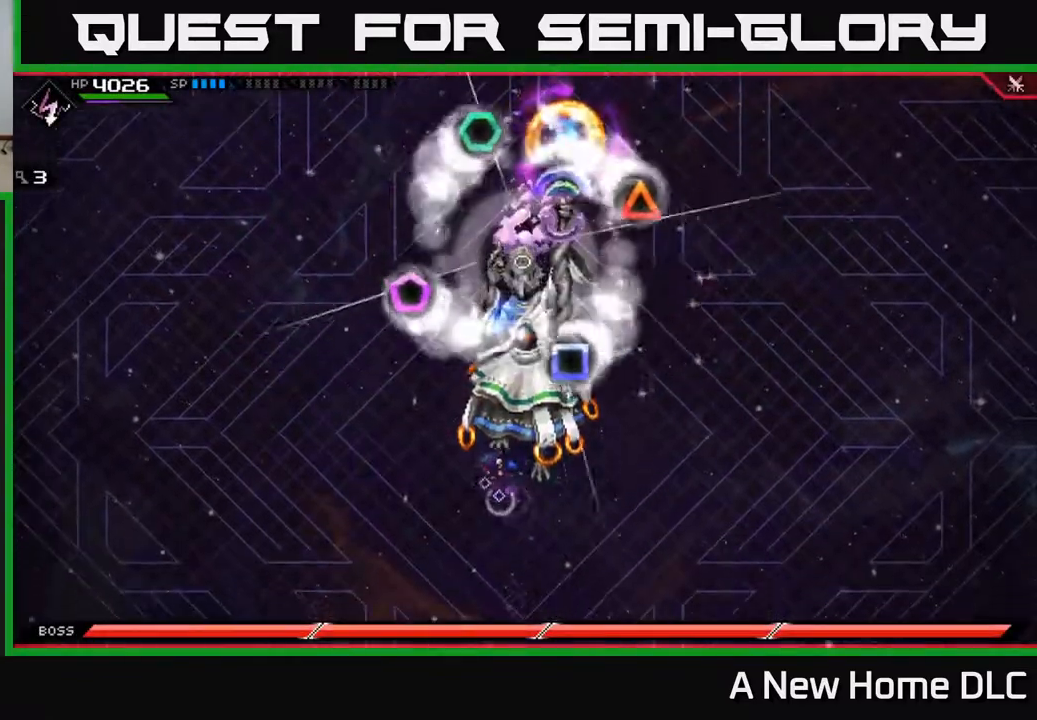
{"buttons": [], "left_stick": "down-left", "right_stick": "center", "events": [[333, "left_stick", "down-left"]]}
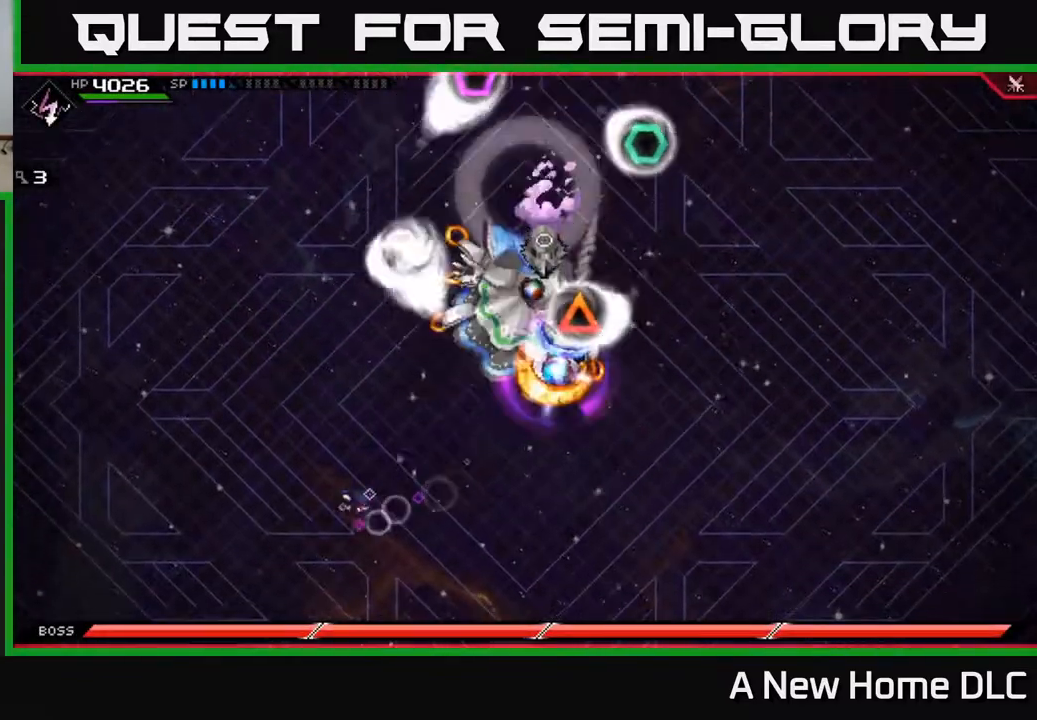
{"buttons": [], "left_stick": "right", "right_stick": "center", "events": [[83, "left_stick", "right"]]}
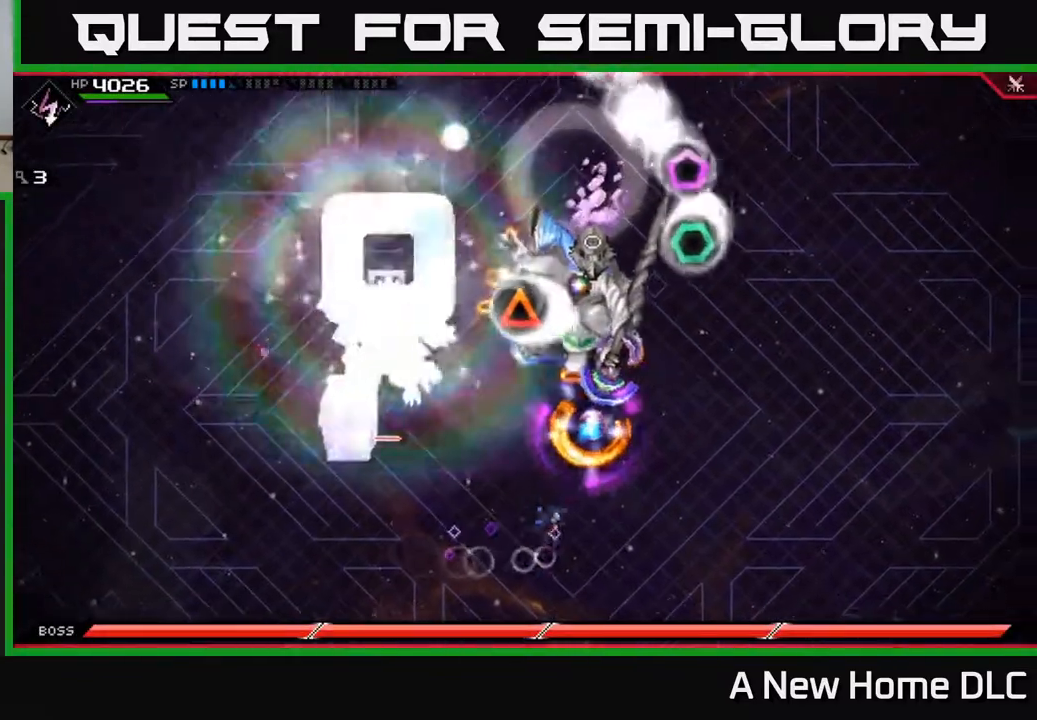
{"buttons": [], "left_stick": "right", "right_stick": "center", "events": [[67, "left_stick", "up-right"], [233, "left_stick", "right"]]}
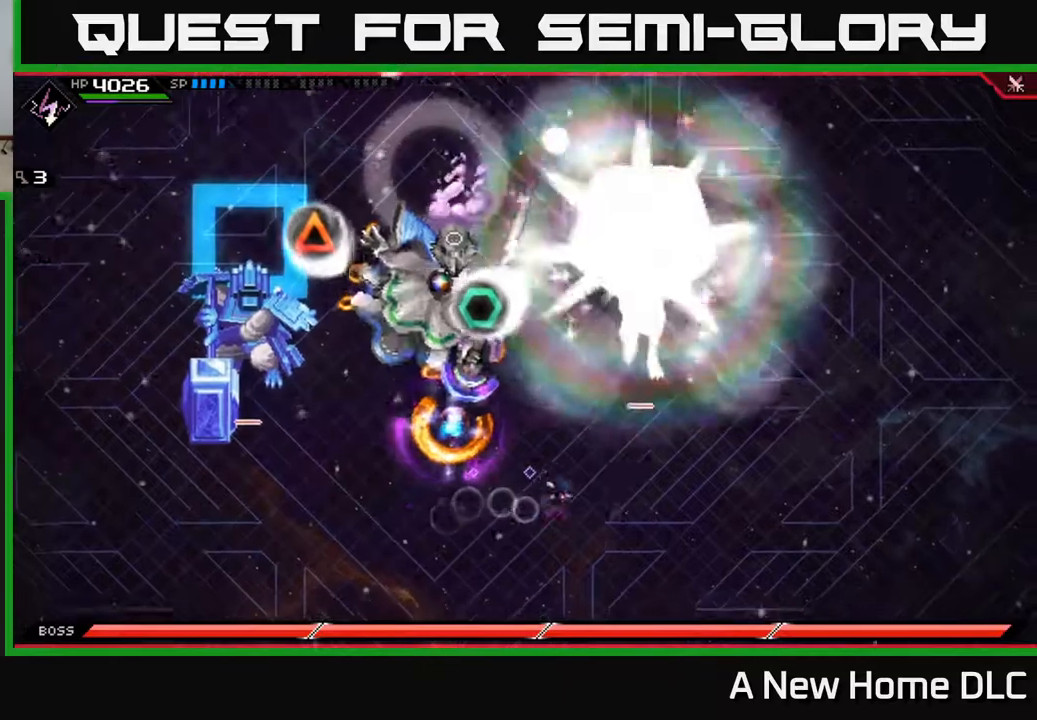
{"buttons": [], "left_stick": "left", "right_stick": "center", "events": [[283, "left_stick", "up"], [367, "left_stick", "left"]]}